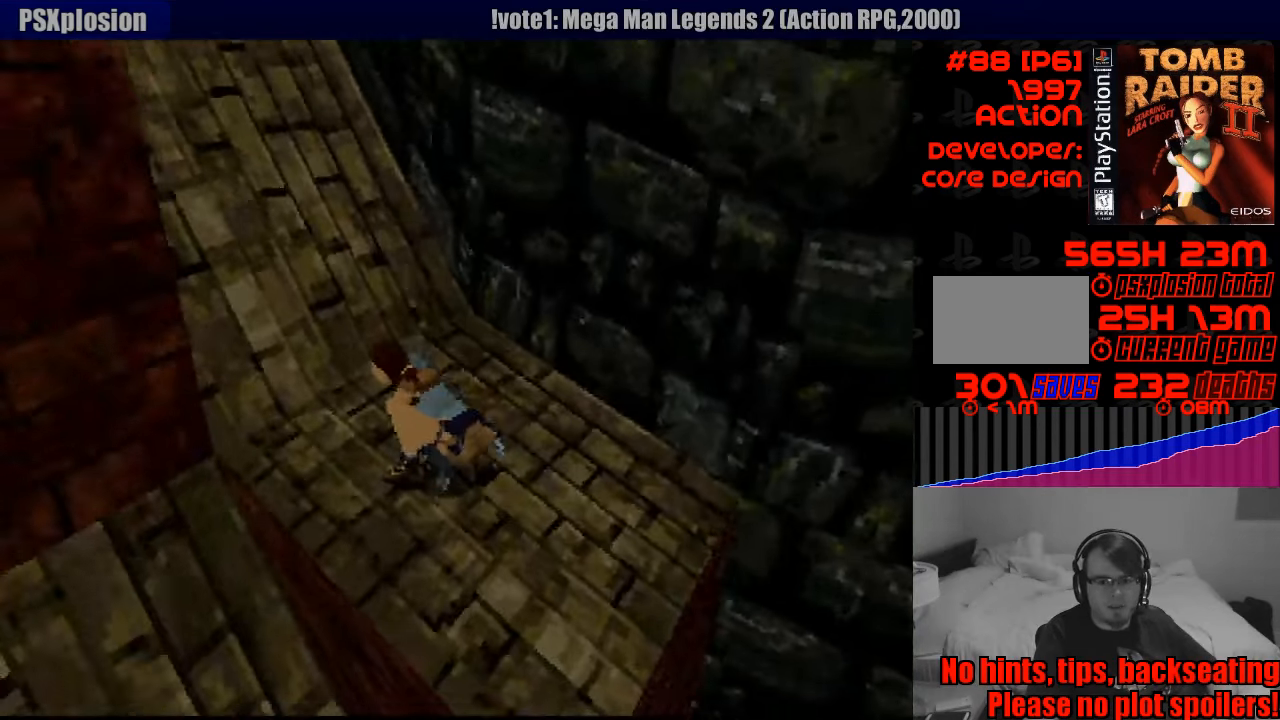
Gameplay with a controller (PlayStation layout); each line is a JSON object with the inputs held at the frame after it. "events" lists button and stick changes between this image and that frame as [ms after this image, input, new state], when the widget could be followed in between. Not read: L3 R3.
{"buttons": [], "events": [[50, "CROSS", "up"]]}
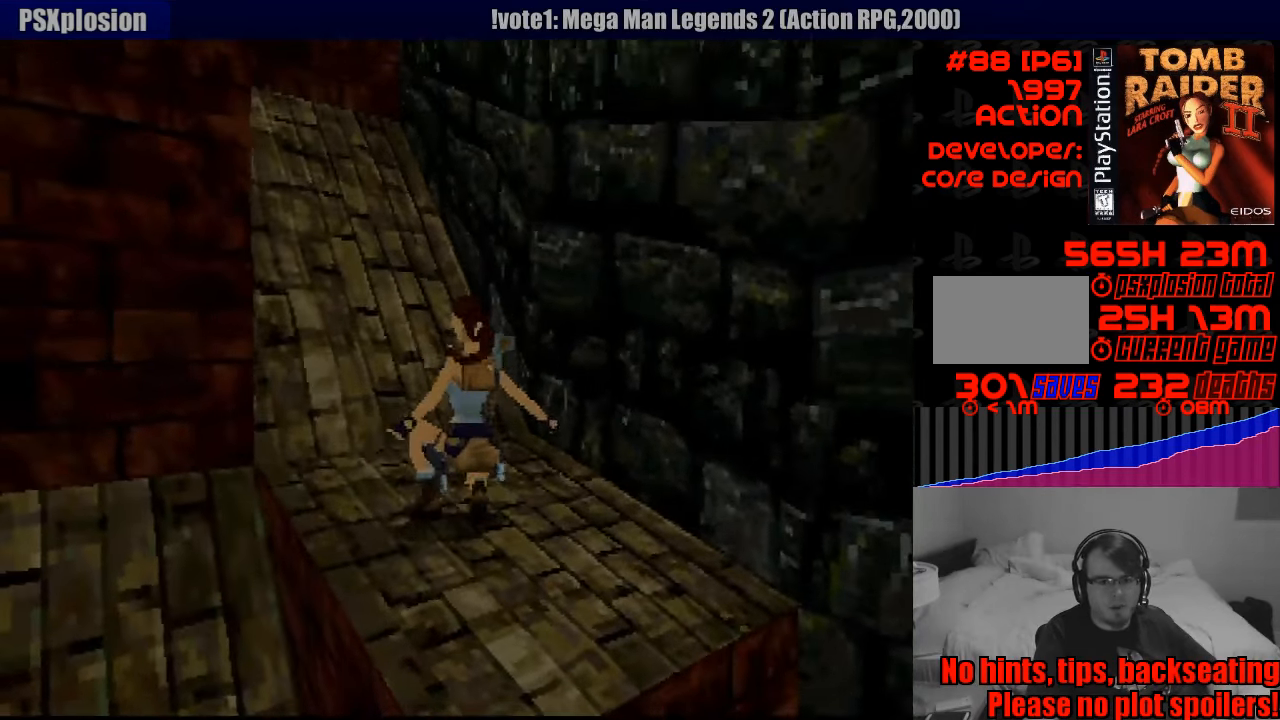
{"buttons": ["DPAD_LEFT"], "events": [[100, "DPAD_LEFT", "down"]]}
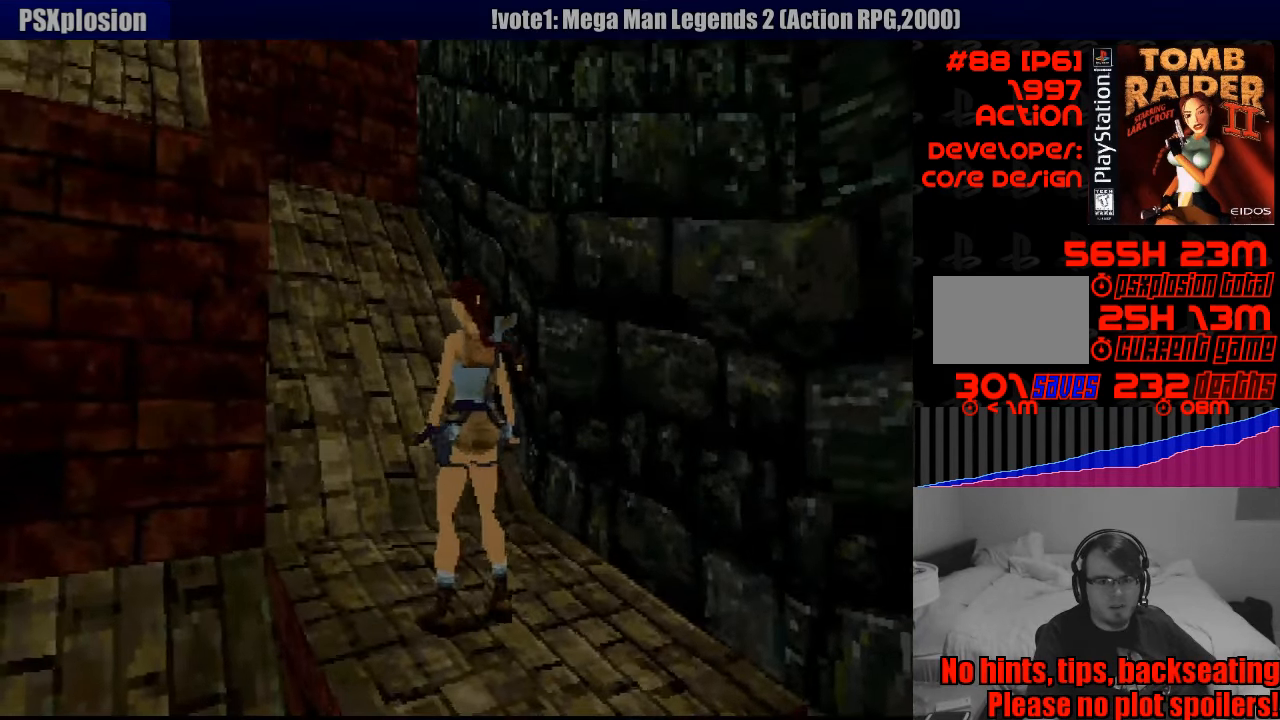
{"buttons": [], "events": [[367, "DPAD_LEFT", "up"]]}
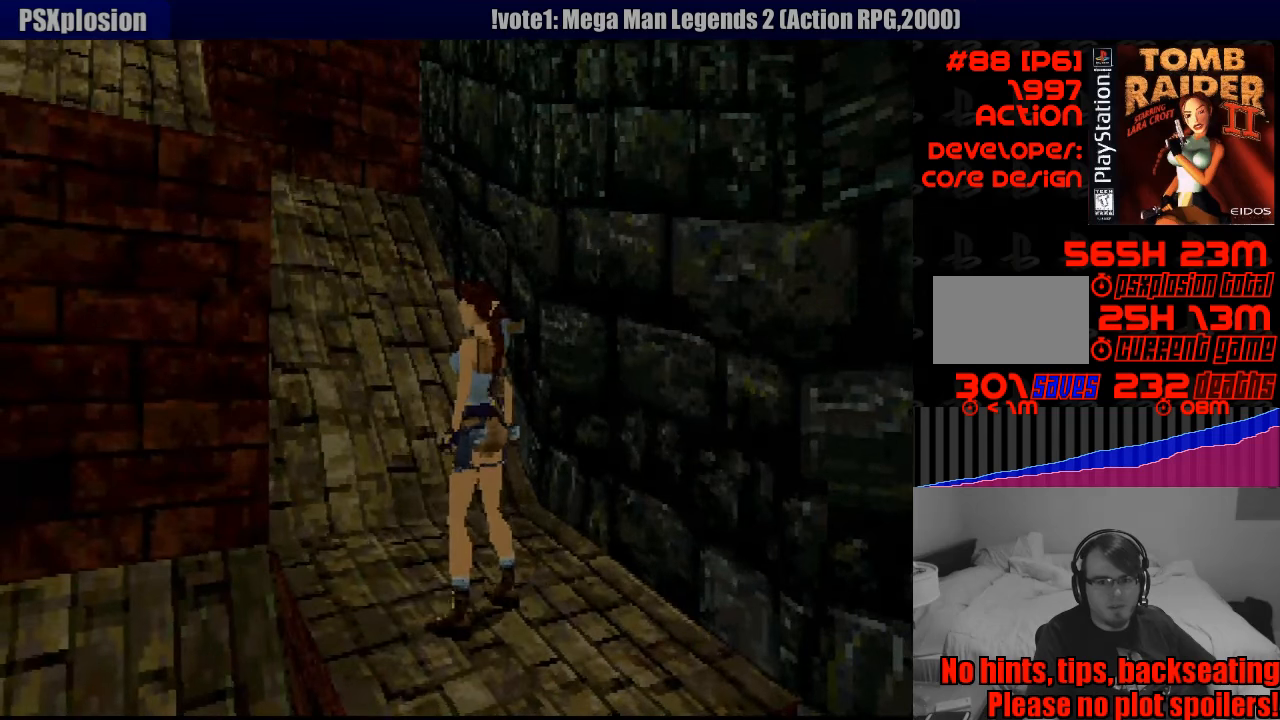
{"buttons": ["SQUARE", "DPAD_UP"], "events": [[200, "SQUARE", "down"], [217, "DPAD_UP", "down"], [300, "CROSS", "down"], [317, "CROSS", "up"]]}
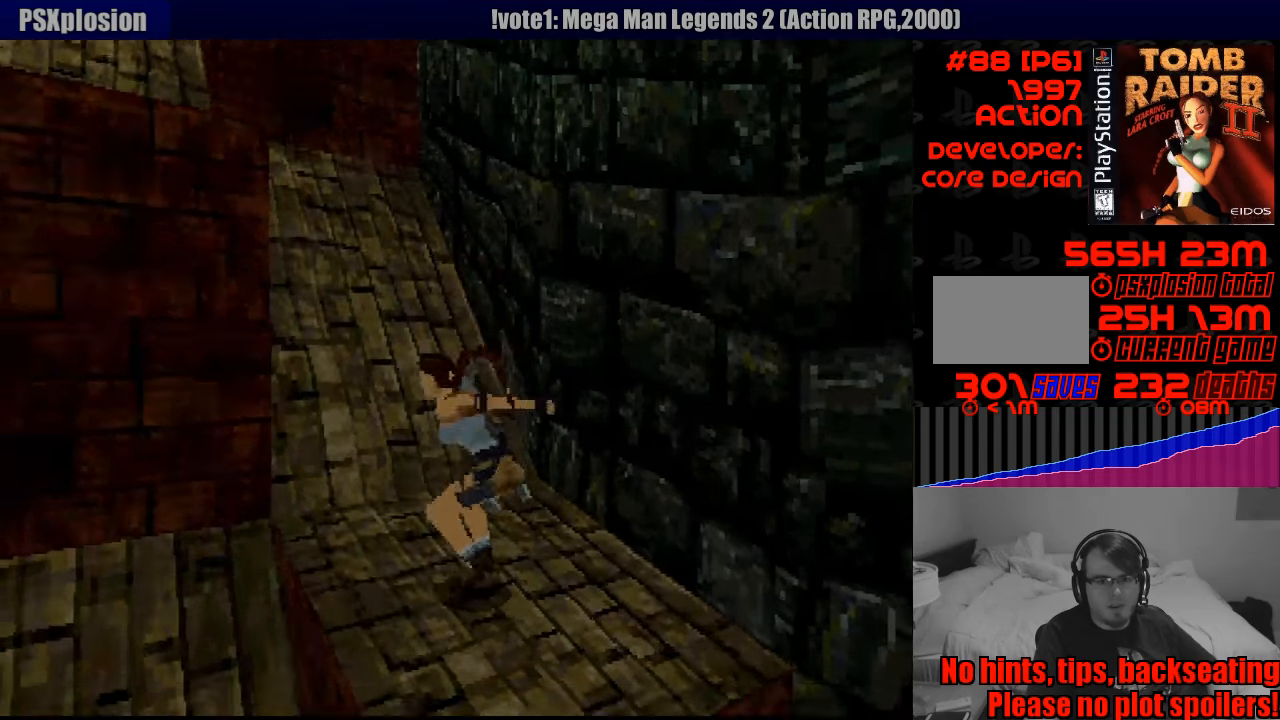
{"buttons": ["SQUARE", "DPAD_UP"], "events": []}
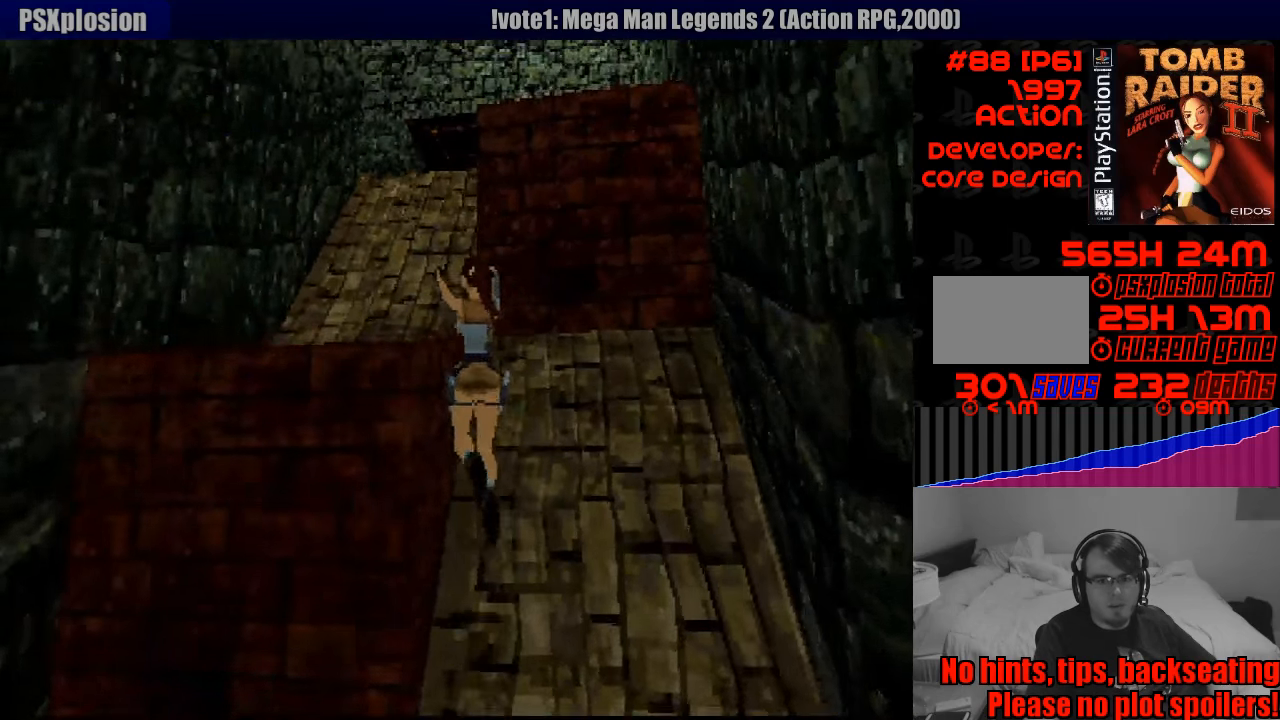
{"buttons": ["CROSS", "DPAD_UP", "DPAD_LEFT"], "events": [[83, "CROSS", "down"], [83, "SQUARE", "up"], [183, "DPAD_LEFT", "down"]]}
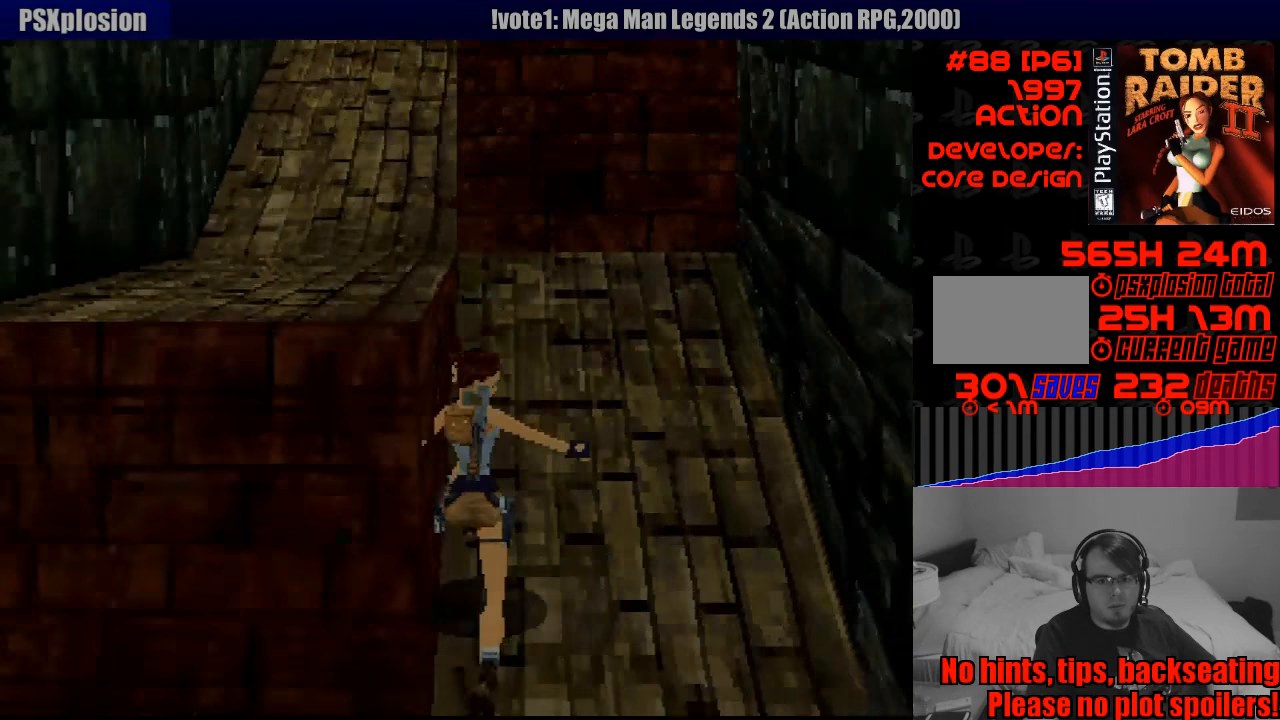
{"buttons": [], "events": [[100, "DPAD_UP", "up"], [117, "DPAD_LEFT", "up"], [200, "CROSS", "up"]]}
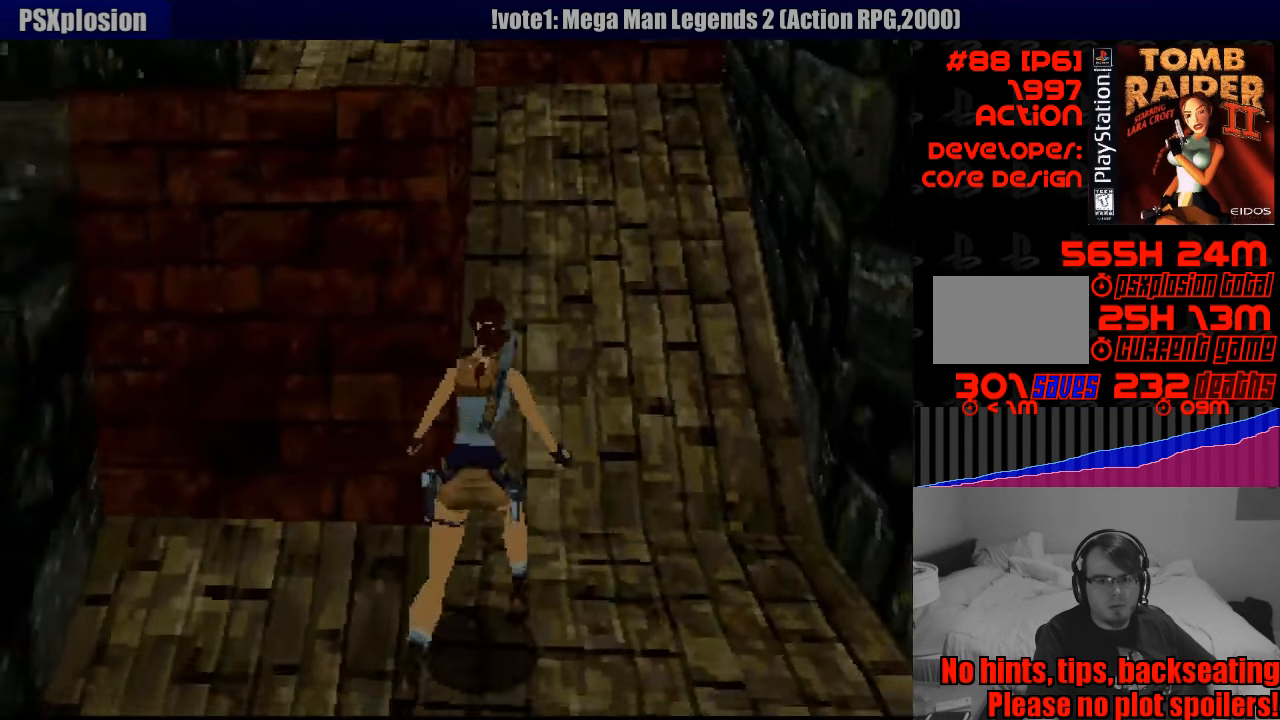
{"buttons": [], "events": []}
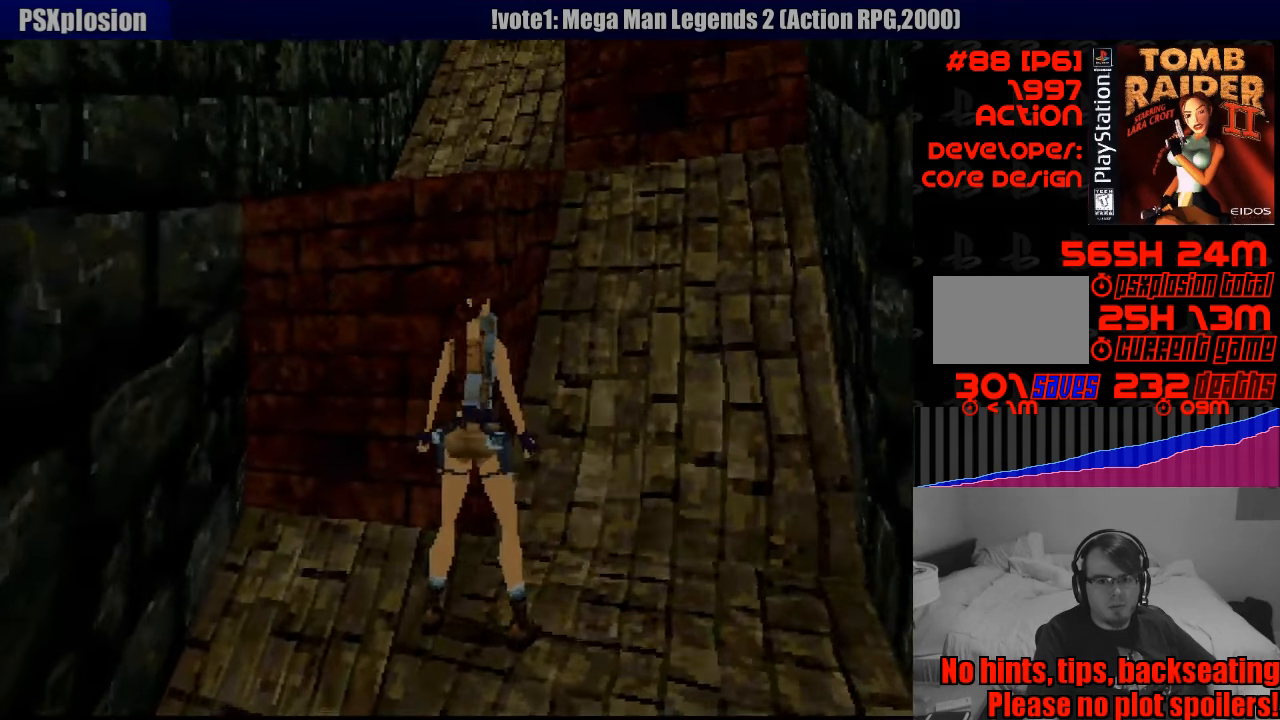
{"buttons": [], "events": [[67, "DPAD_LEFT", "down"], [483, "DPAD_LEFT", "up"]]}
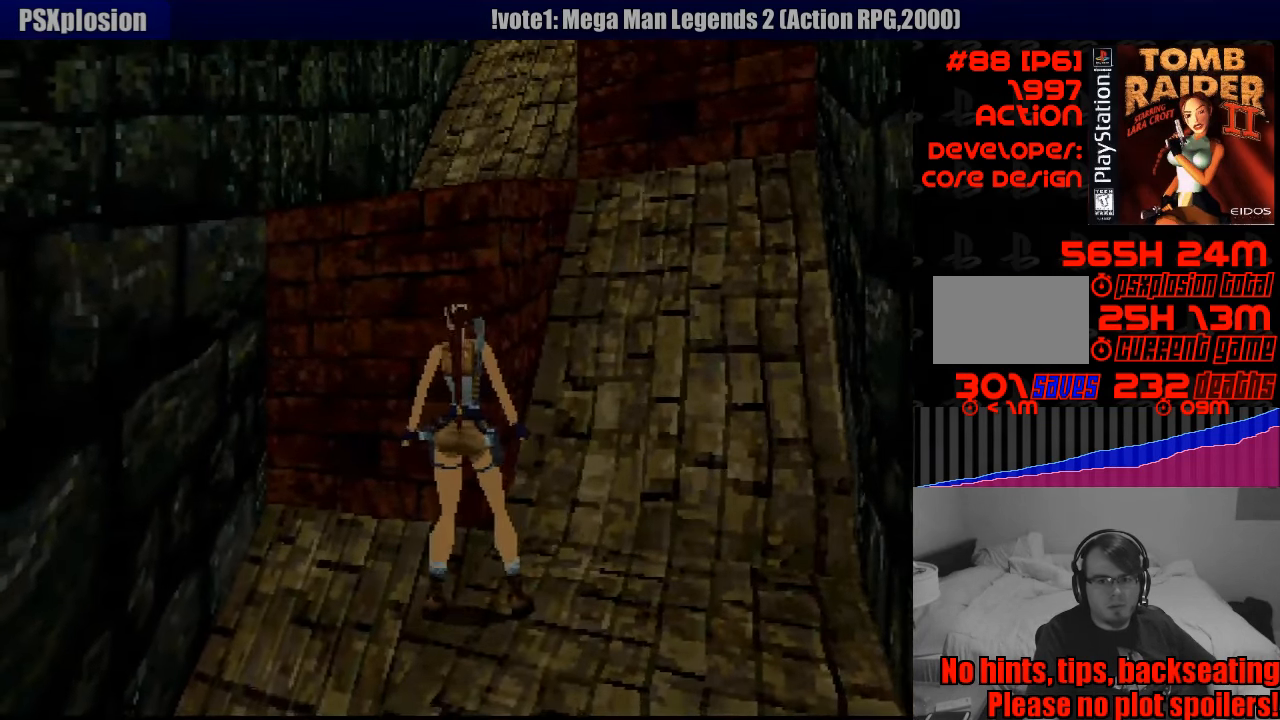
{"buttons": [], "events": [[217, "DPAD_LEFT", "down"], [433, "DPAD_LEFT", "up"]]}
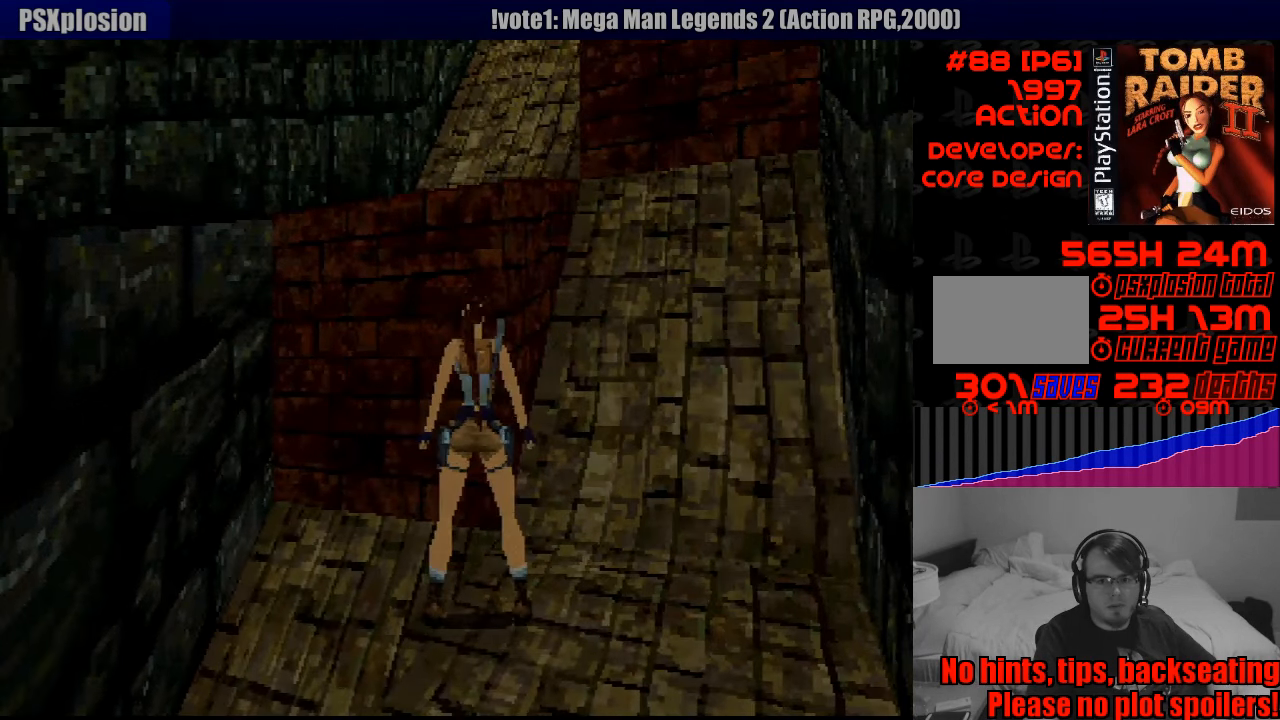
{"buttons": ["SQUARE", "DPAD_UP"], "events": [[367, "DPAD_UP", "down"], [367, "SQUARE", "down"]]}
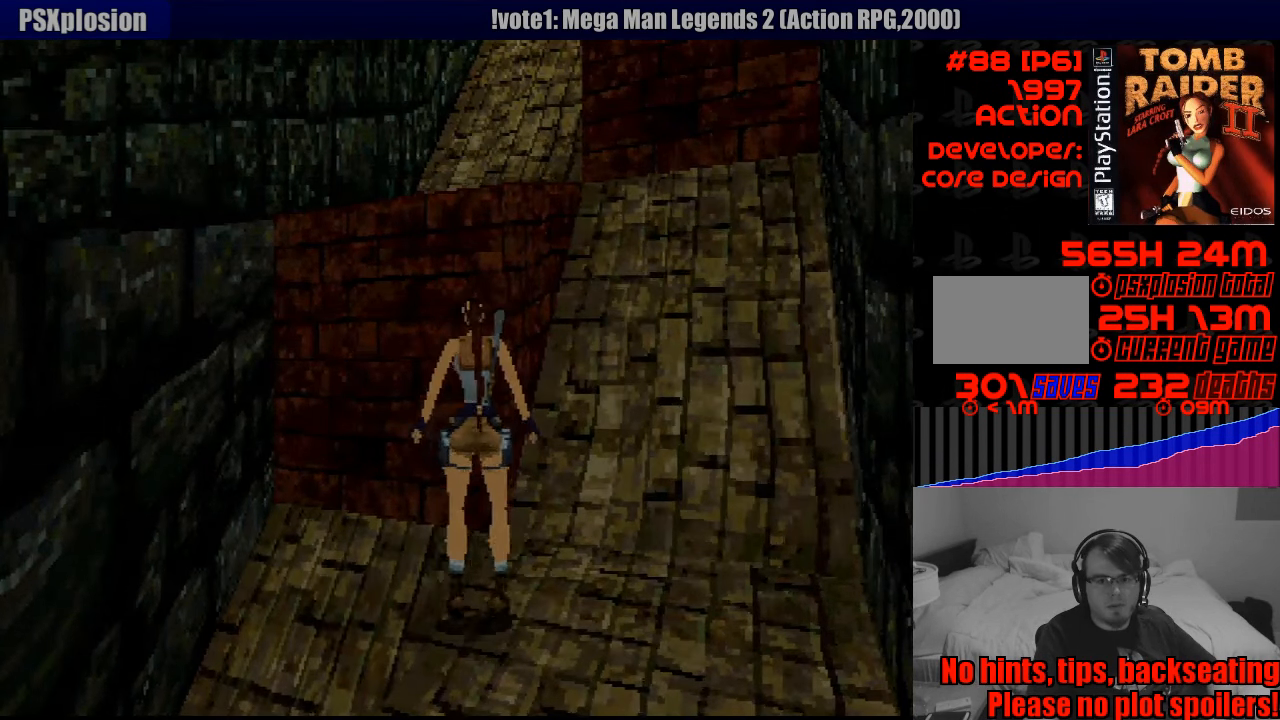
{"buttons": ["CROSS"], "events": [[150, "CROSS", "down"], [167, "SQUARE", "up"], [300, "START", "down"], [317, "START", "up"], [400, "DPAD_UP", "up"]]}
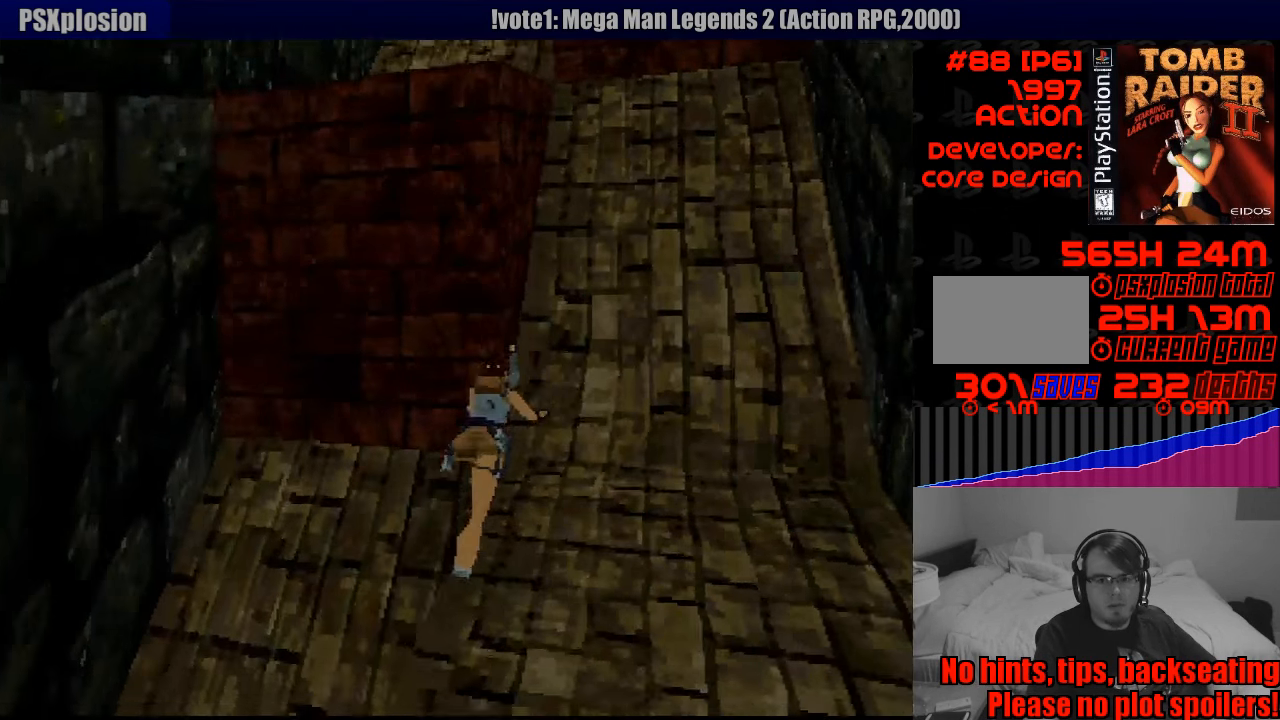
{"buttons": [], "events": [[250, "CROSS", "up"]]}
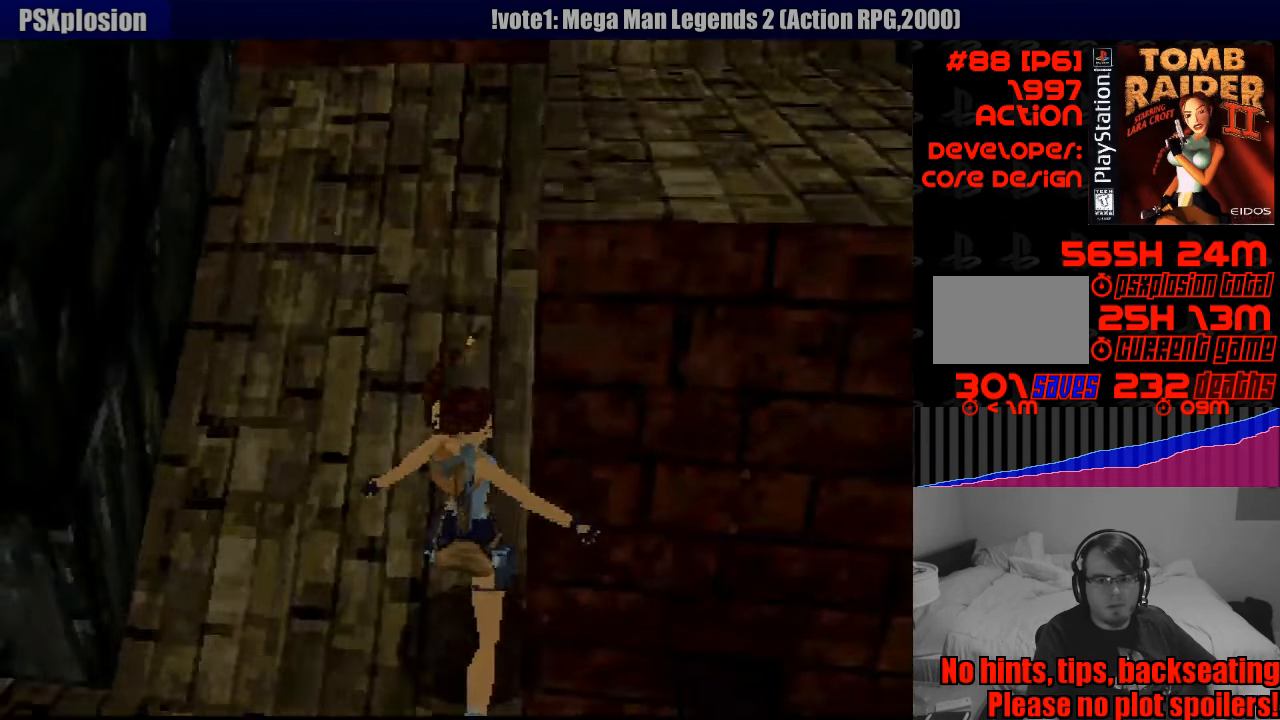
{"buttons": [], "events": []}
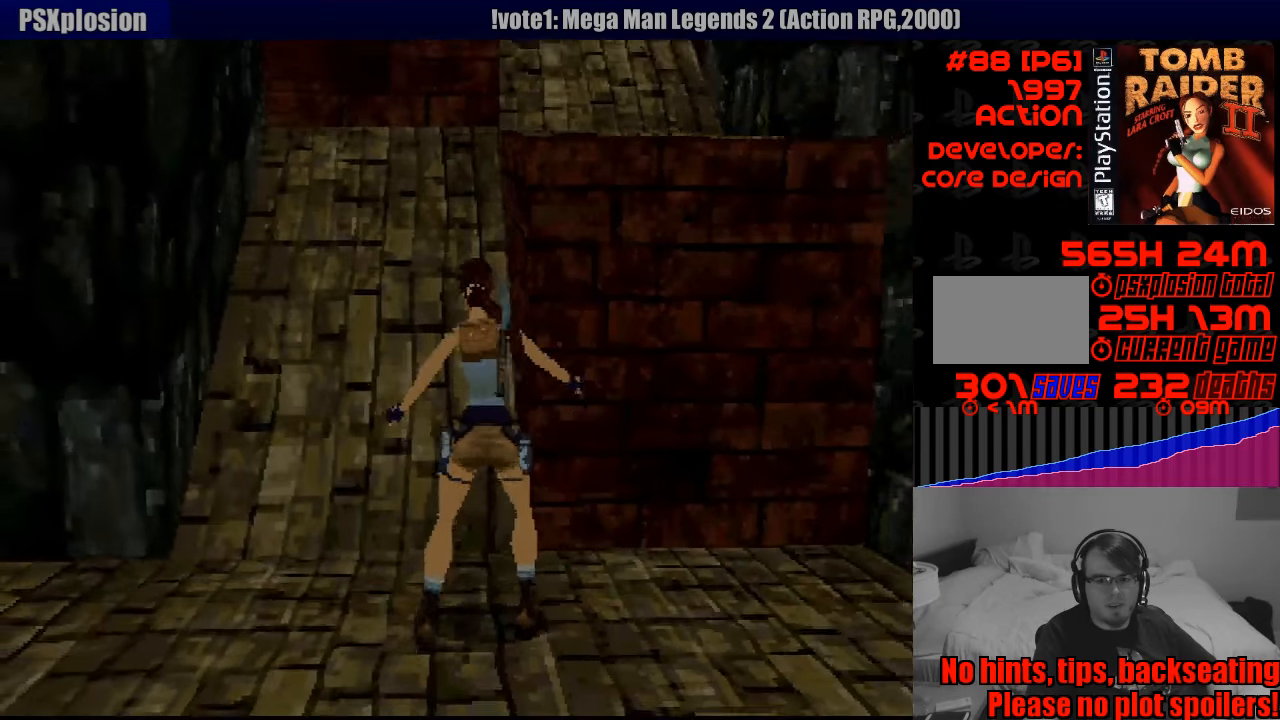
{"buttons": ["R2", "DPAD_RIGHT"], "events": [[383, "DPAD_RIGHT", "down"], [400, "SQUARE", "down"], [466, "SQUARE", "up"], [483, "R2", "down"]]}
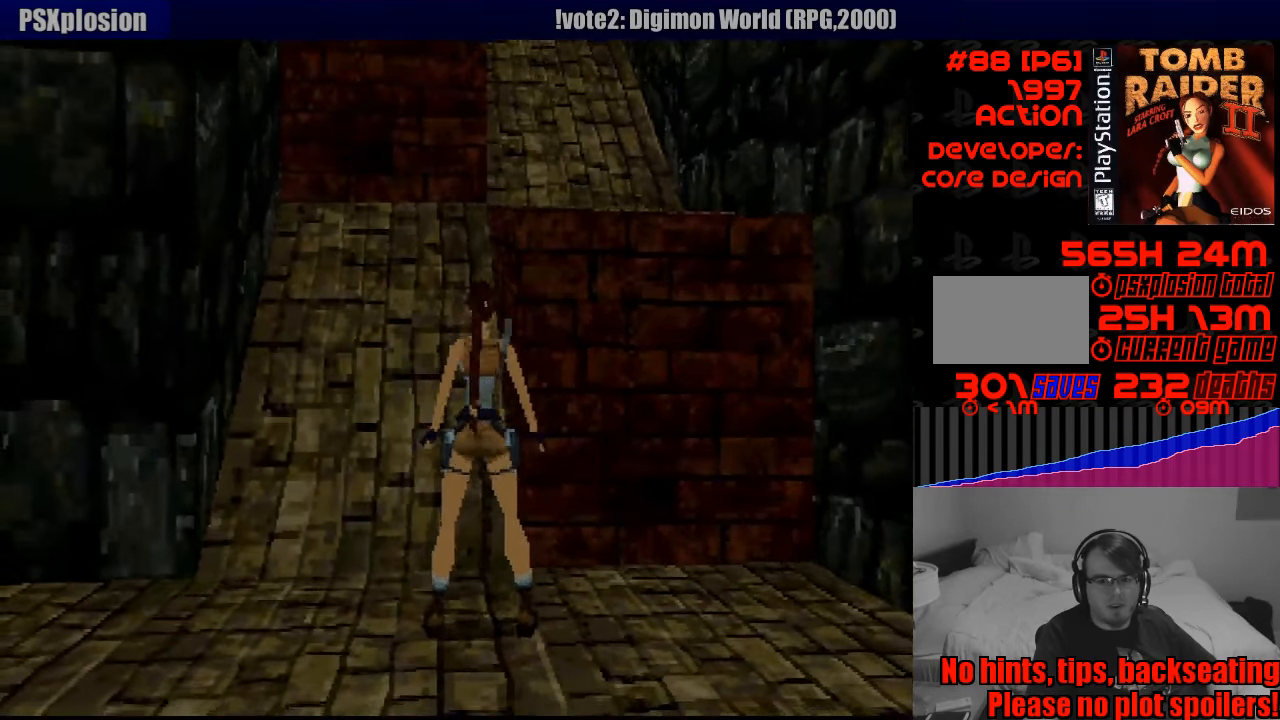
{"buttons": [], "events": [[466, "DPAD_RIGHT", "up"], [466, "R2", "up"]]}
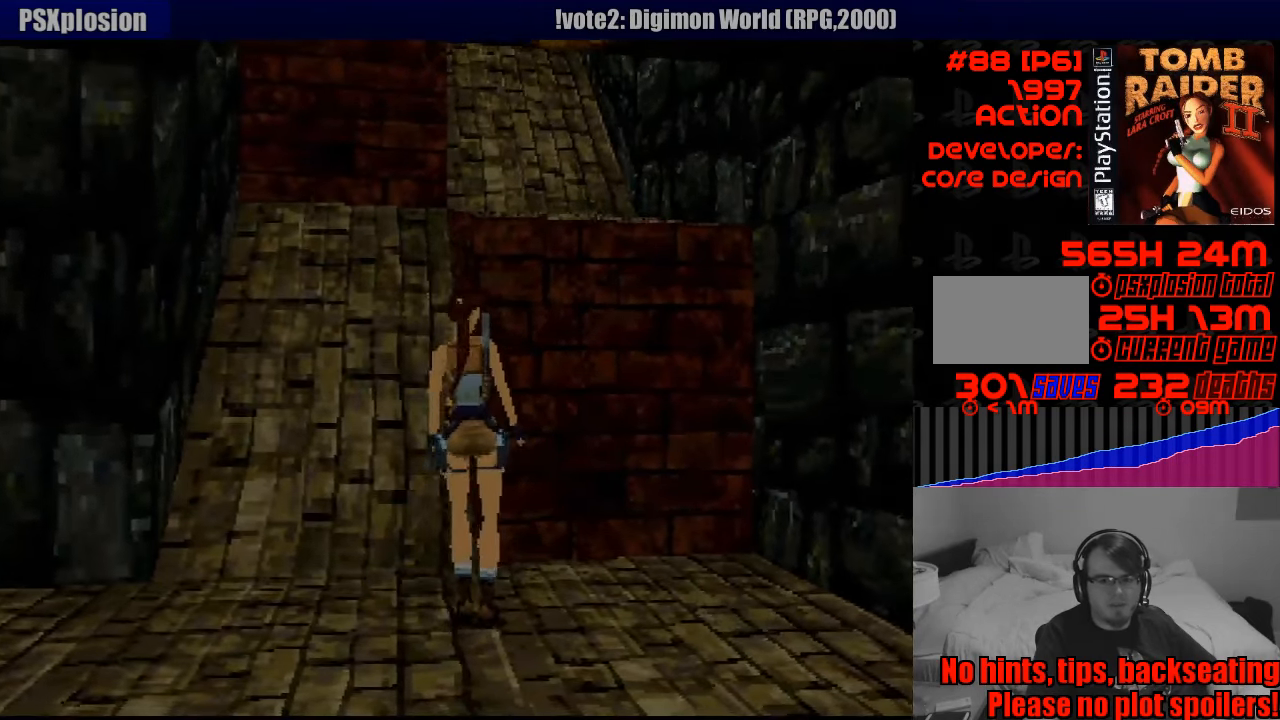
{"buttons": ["DPAD_UP", "DPAD_RIGHT"], "events": [[316, "DPAD_UP", "down"], [333, "DPAD_RIGHT", "down"]]}
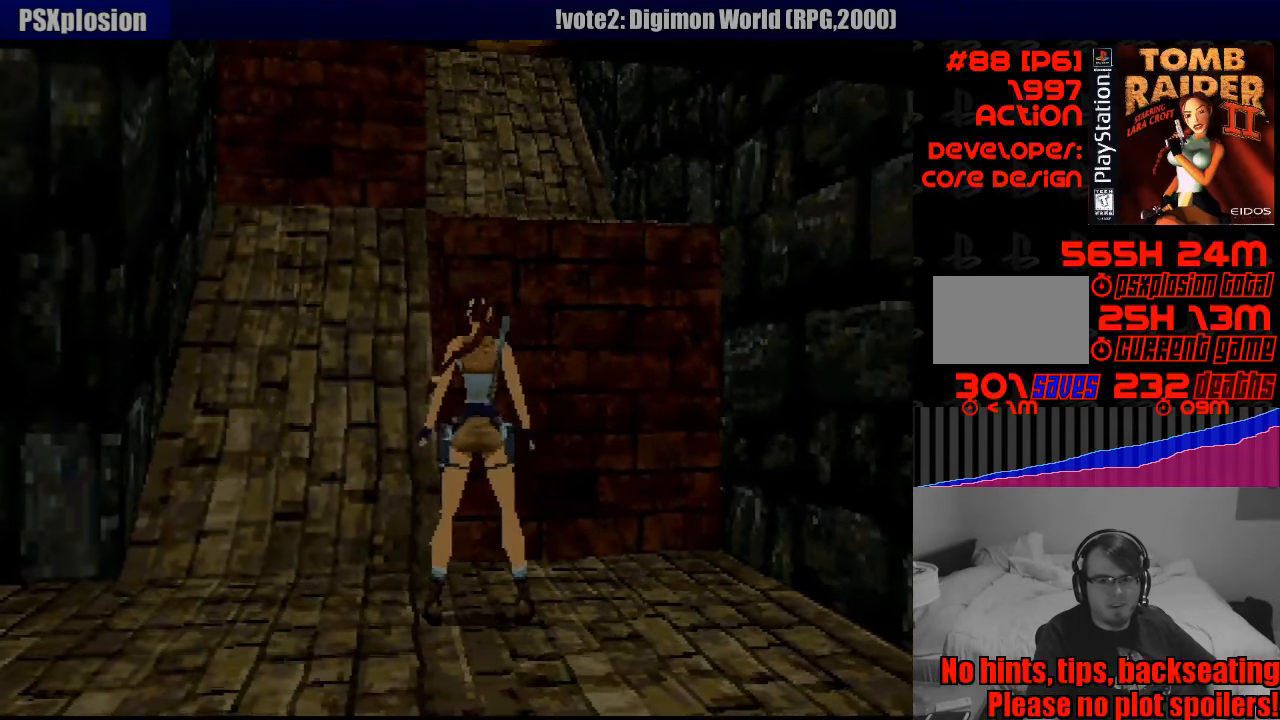
{"buttons": ["CROSS", "DPAD_UP"], "events": [[16, "DPAD_RIGHT", "up"], [400, "CROSS", "down"], [483, "DPAD_UP", "up"], [500, "DPAD_UP", "down"]]}
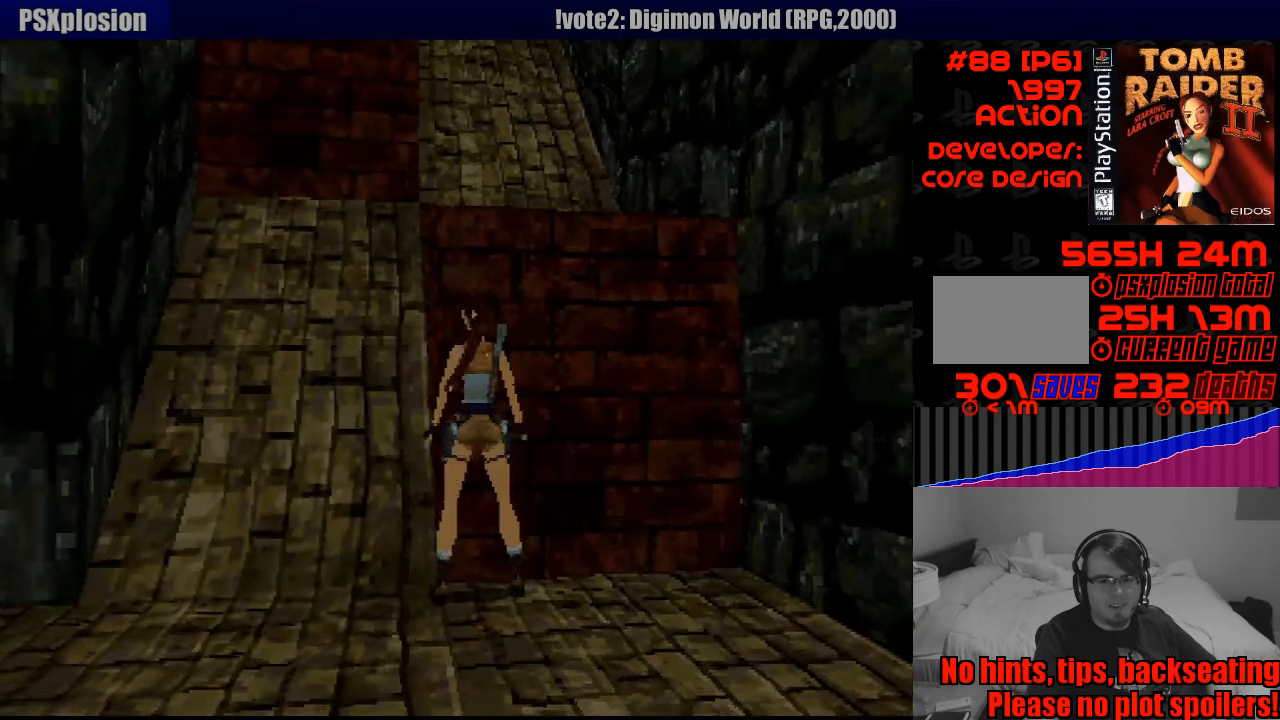
{"buttons": ["CROSS", "DPAD_UP"], "events": []}
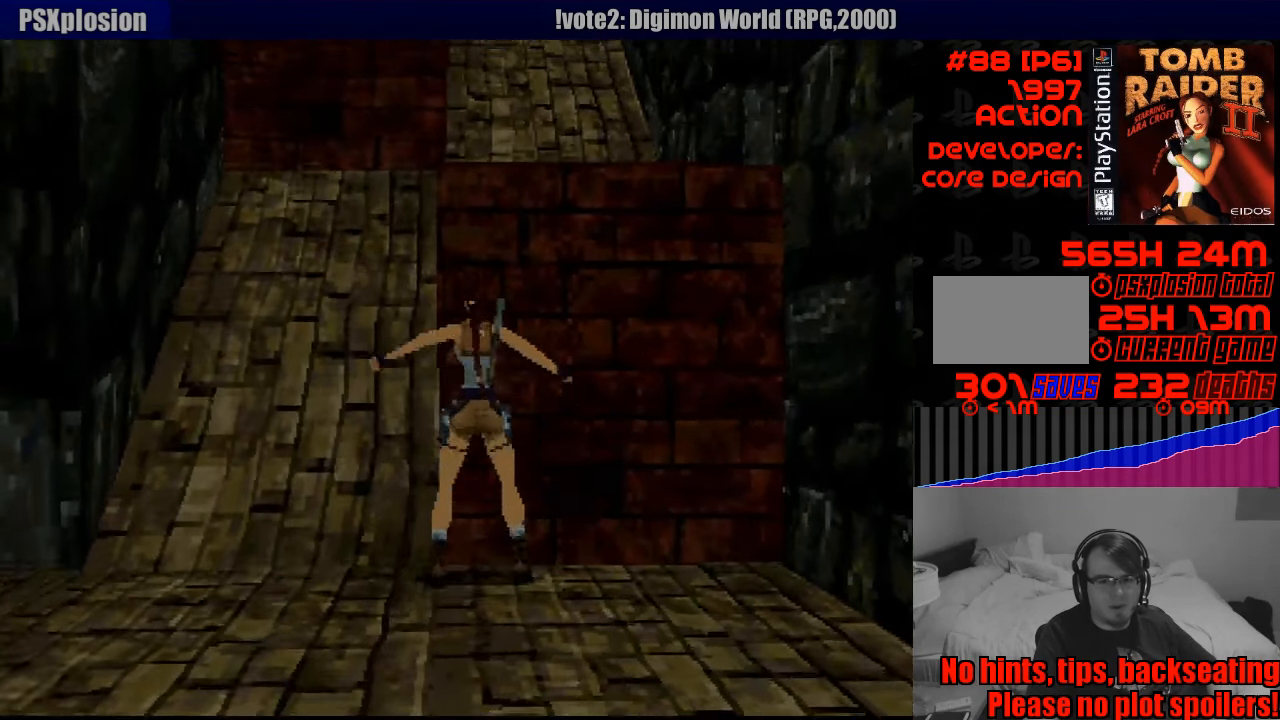
{"buttons": ["CROSS"], "events": [[500, "DPAD_UP", "up"]]}
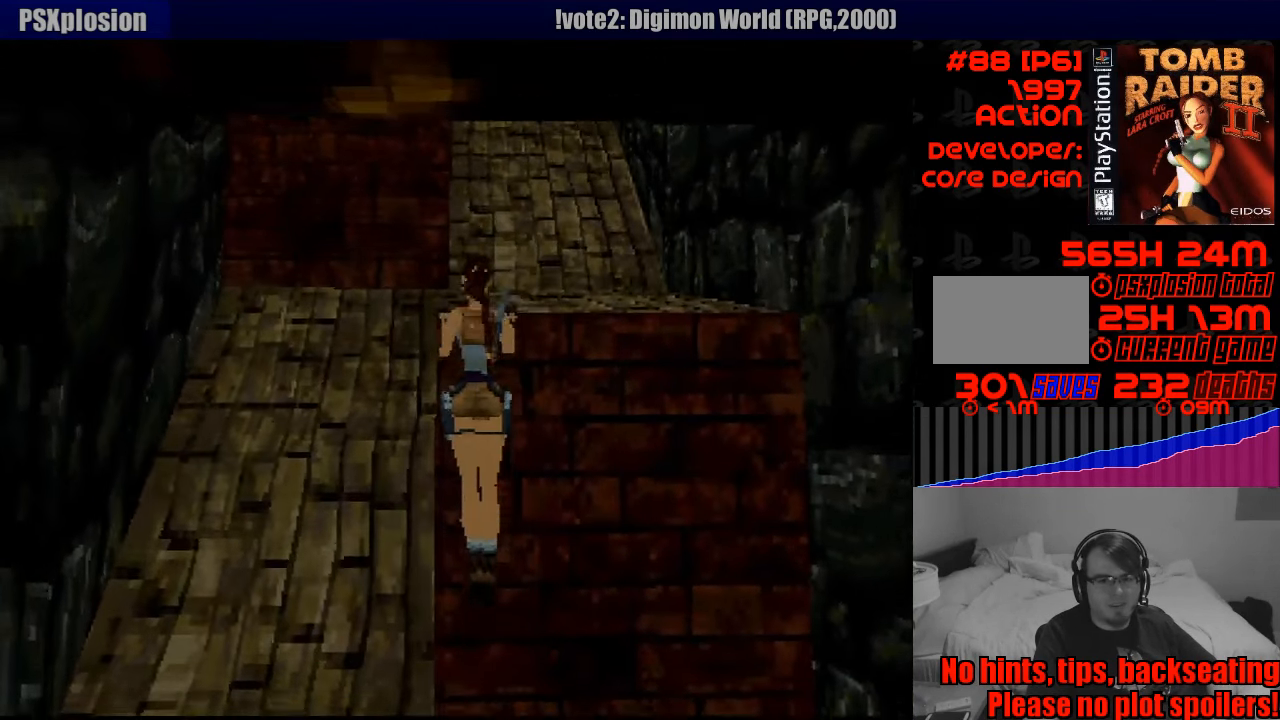
{"buttons": [], "events": [[83, "CROSS", "up"]]}
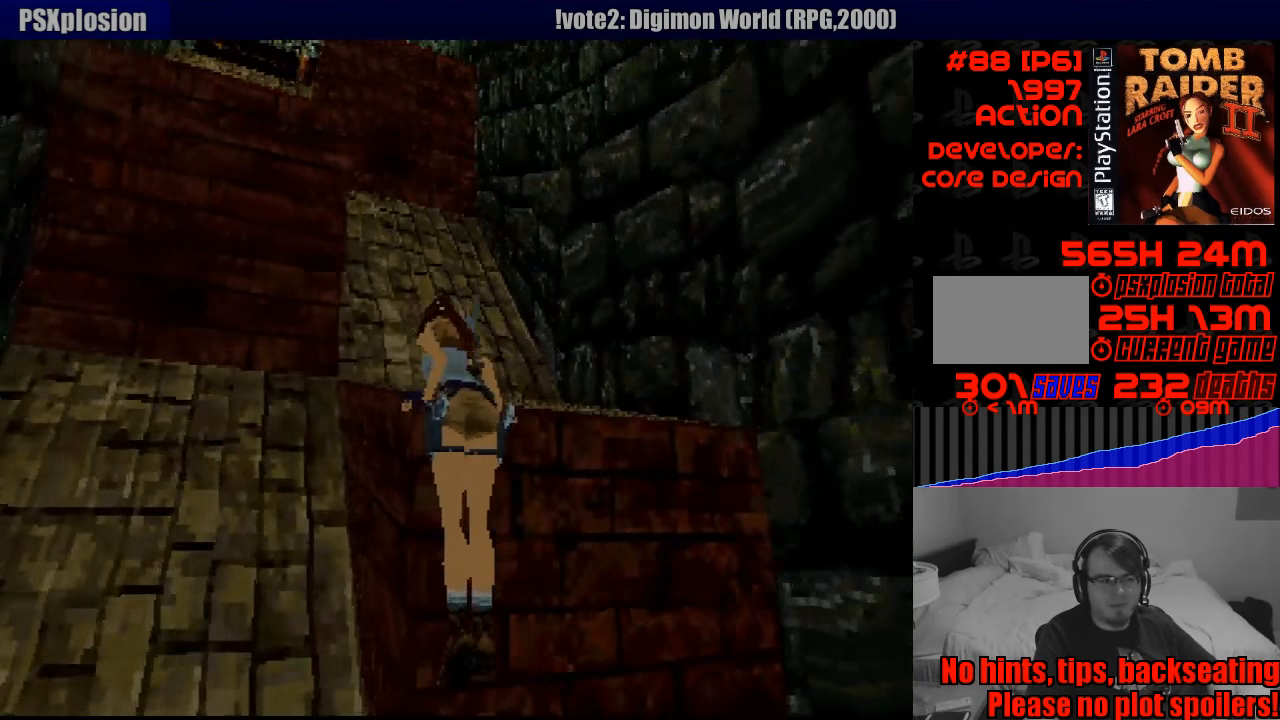
{"buttons": [], "events": []}
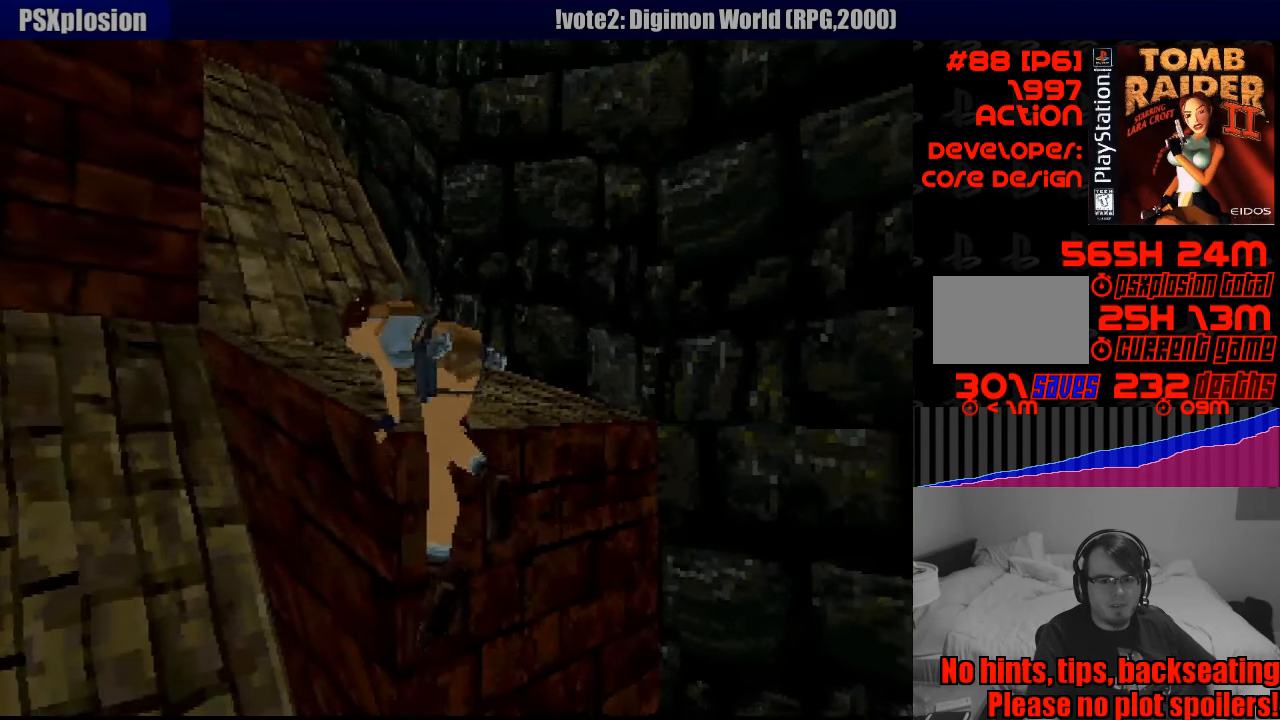
{"buttons": [], "events": []}
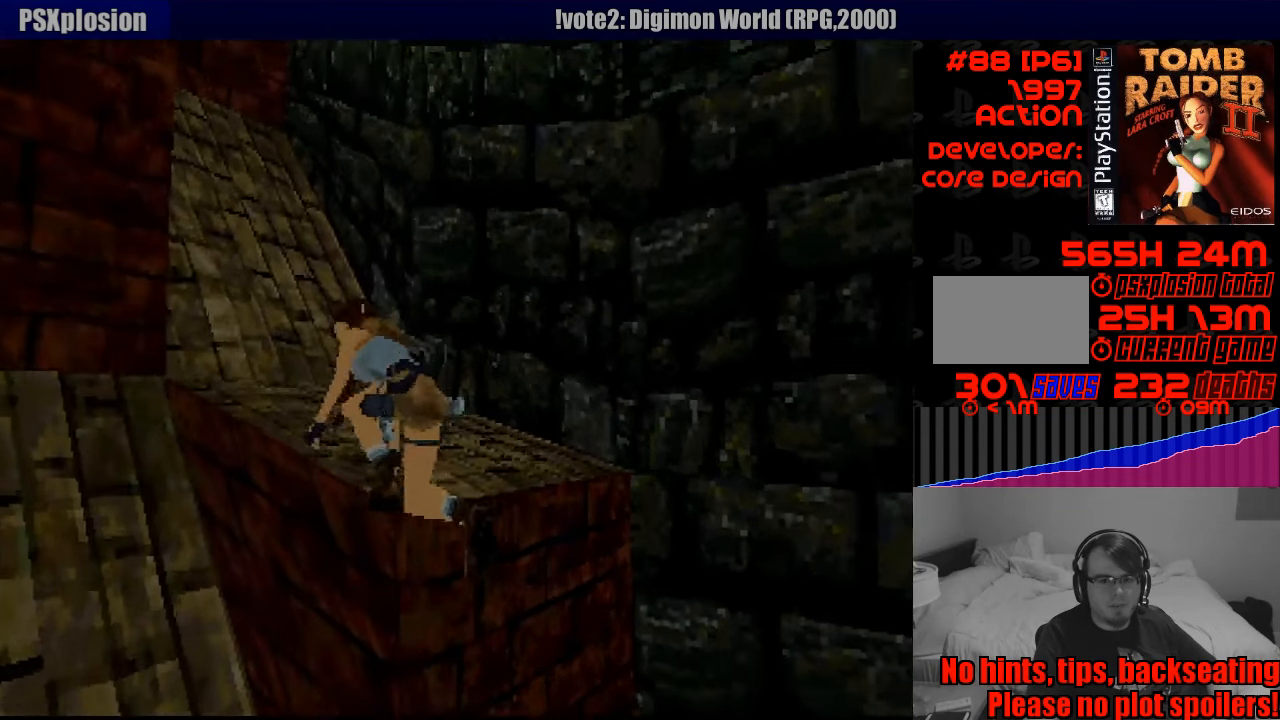
{"buttons": ["DPAD_LEFT"], "events": [[483, "DPAD_LEFT", "down"]]}
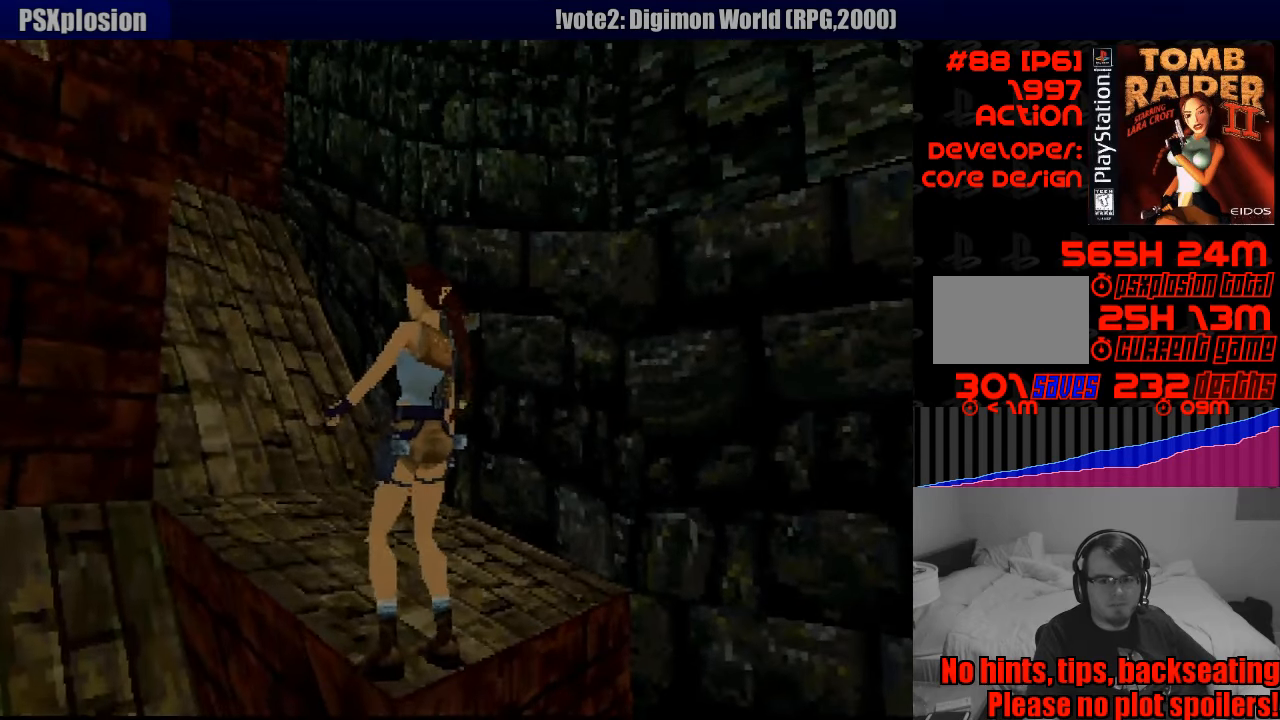
{"buttons": ["DPAD_LEFT"], "events": []}
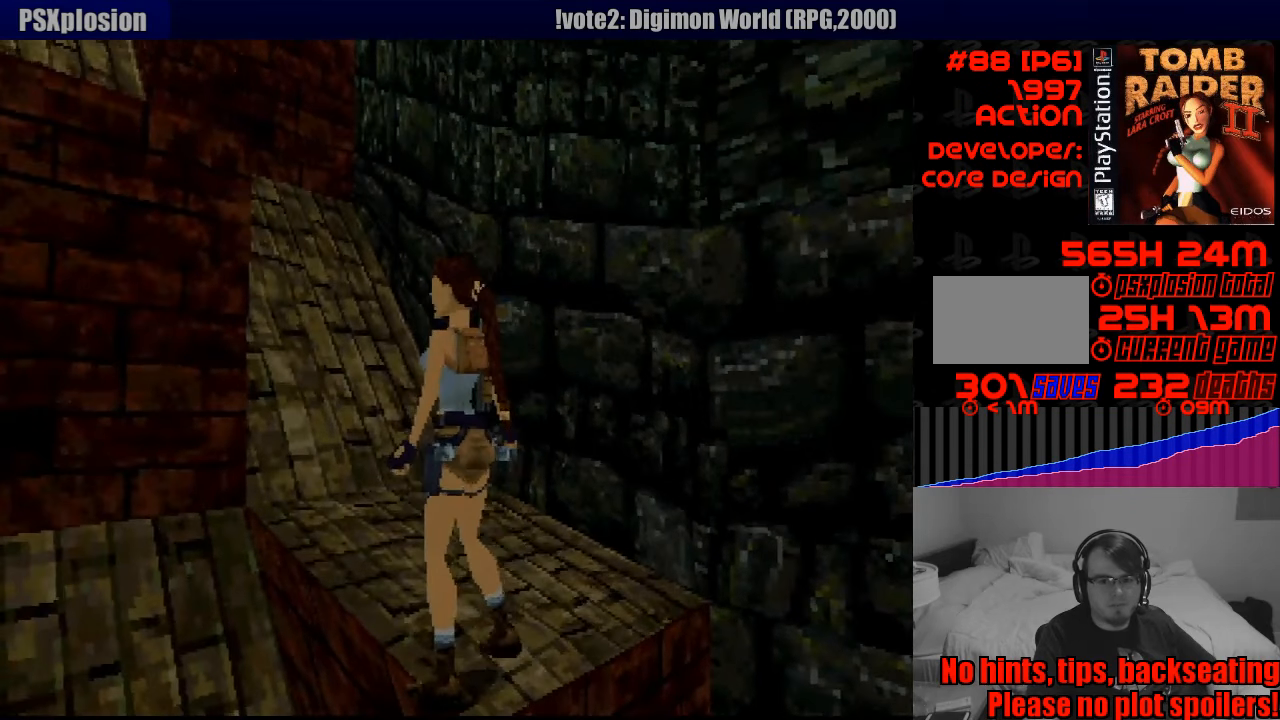
{"buttons": ["L1"], "events": [[150, "DPAD_LEFT", "up"], [450, "L1", "down"]]}
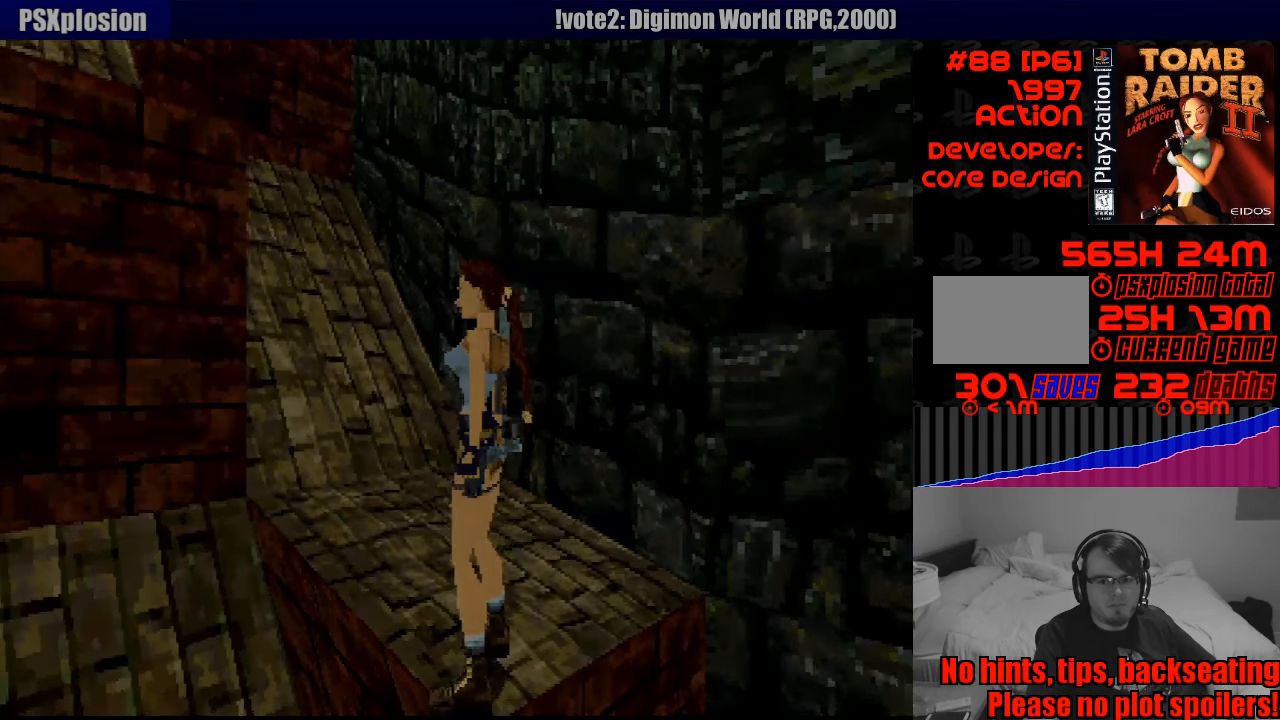
{"buttons": [], "events": [[200, "L1", "up"]]}
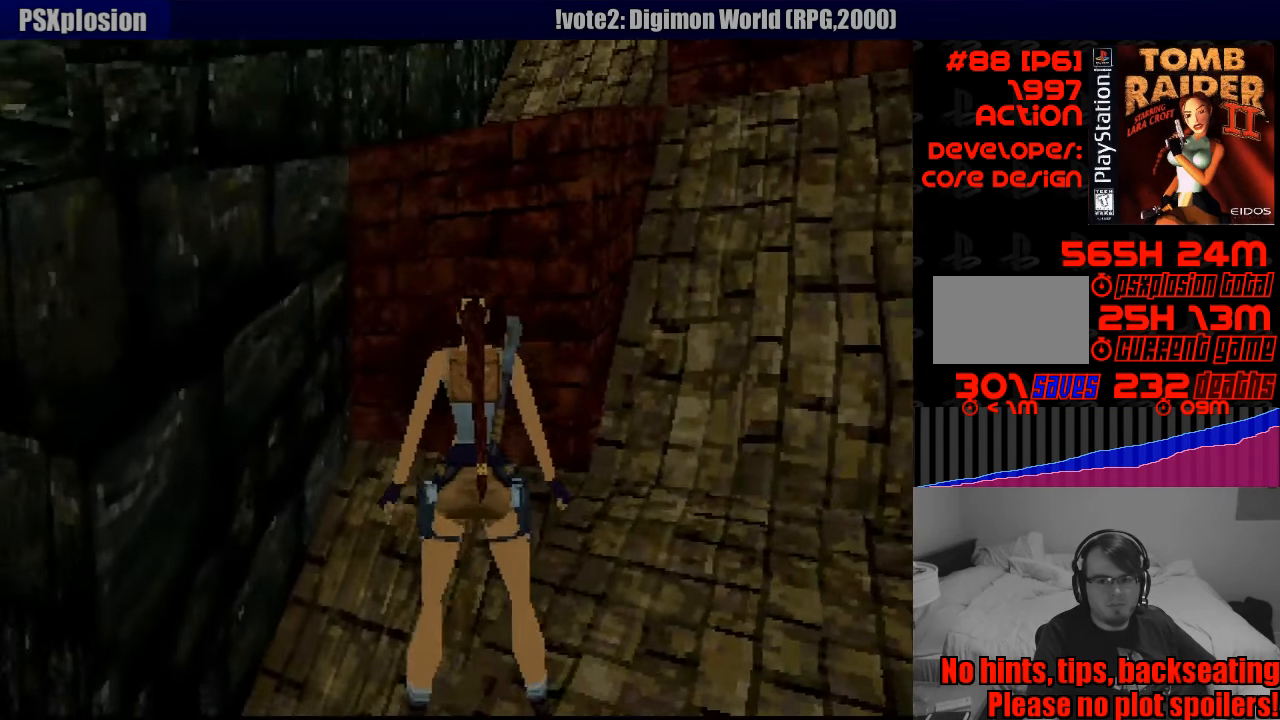
{"buttons": [], "events": [[100, "DPAD_RIGHT", "down"], [250, "DPAD_RIGHT", "up"]]}
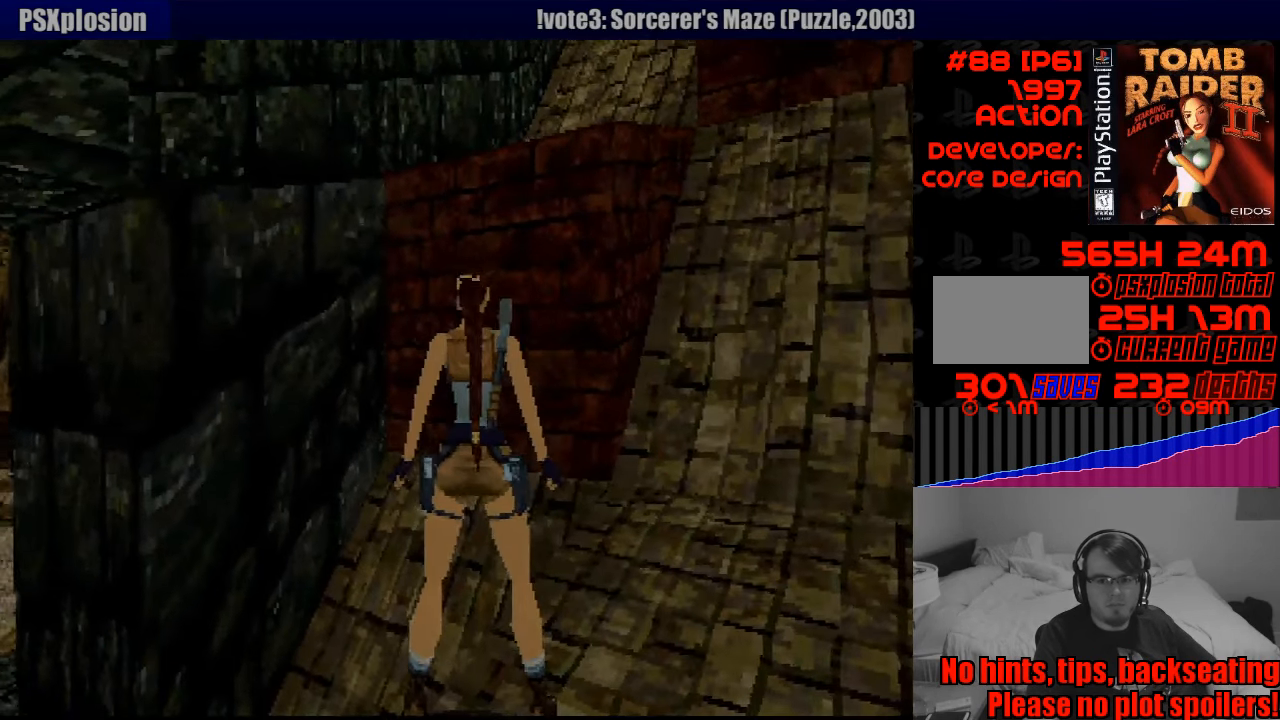
{"buttons": ["SQUARE", "DPAD_UP"], "events": [[67, "DPAD_RIGHT", "down"], [117, "DPAD_RIGHT", "up"], [450, "SQUARE", "down"], [467, "DPAD_UP", "down"]]}
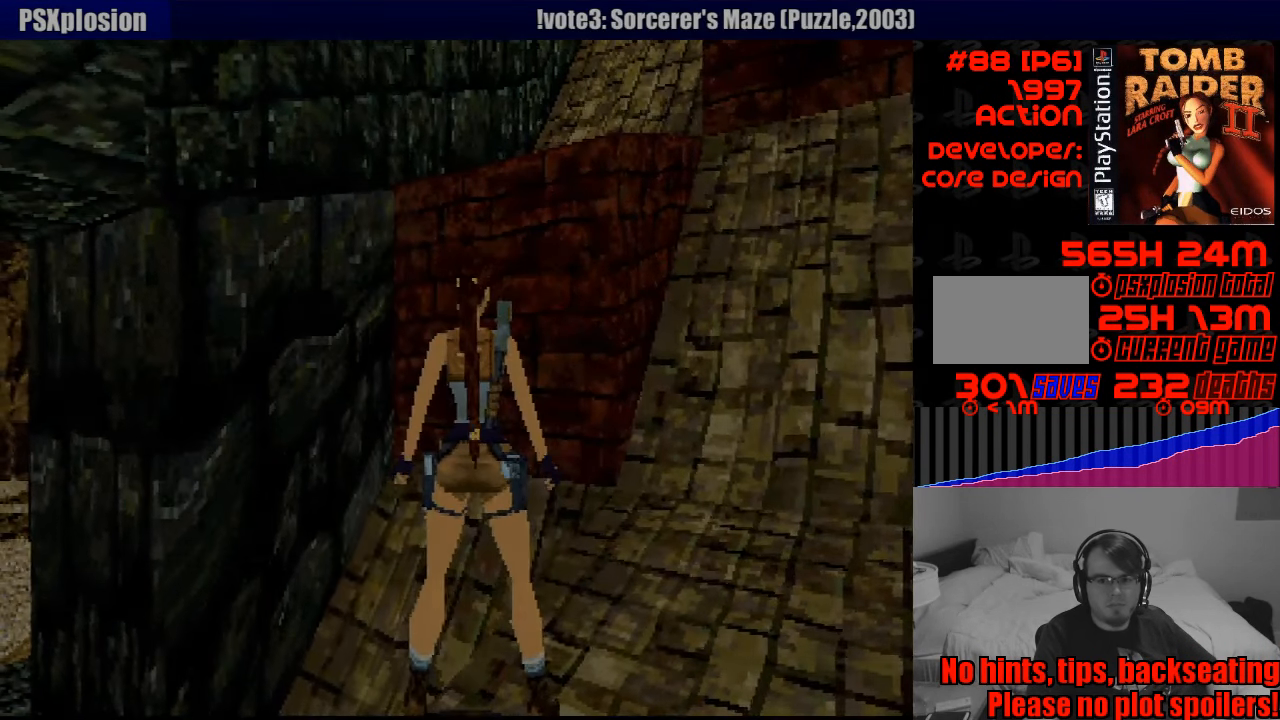
{"buttons": ["CROSS", "DPAD_UP"], "events": [[300, "CROSS", "down"], [317, "SQUARE", "up"]]}
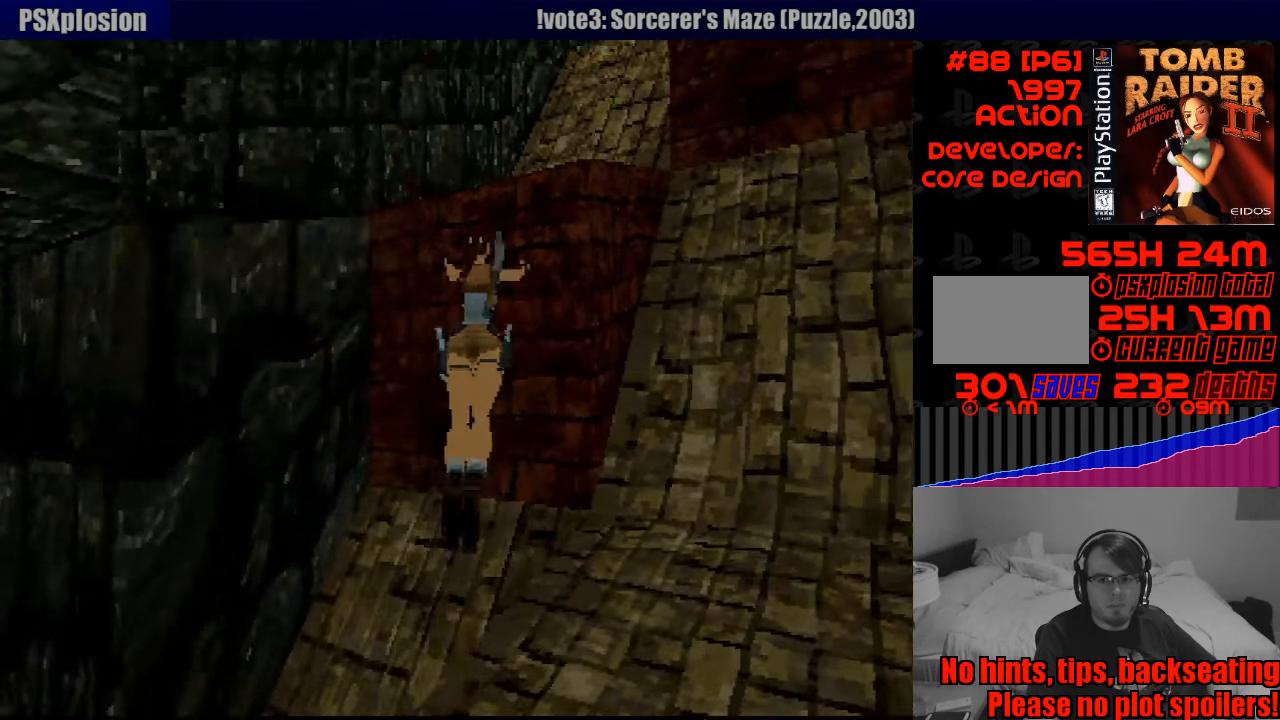
{"buttons": ["CROSS"], "events": [[383, "DPAD_UP", "up"]]}